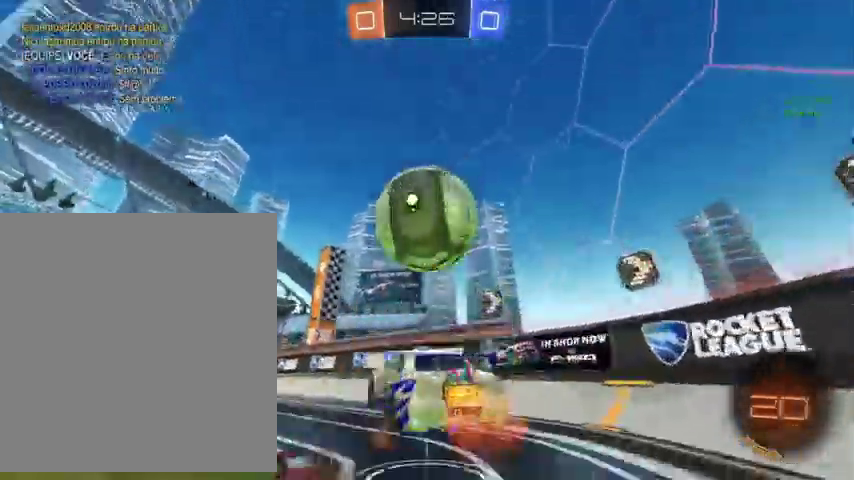
Gameplay with a controller (Xbox layout); each line is a JSON object with the inputs held at the frame after it. "events" lists button and stick changes between this image and that frame as [ms after this image, input, new state], when the widget could be followed in between.
{"buttons": [], "left_stick": "center", "right_stick": "center"}
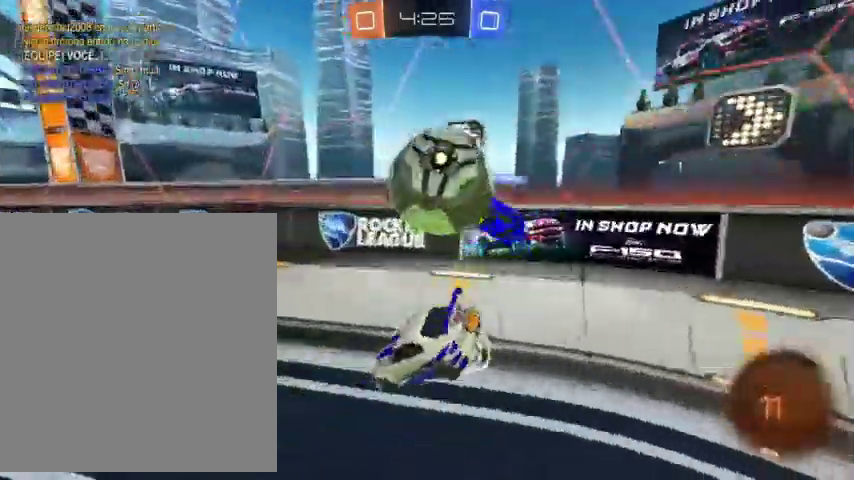
{"buttons": ["L3"], "left_stick": "up", "right_stick": "center"}
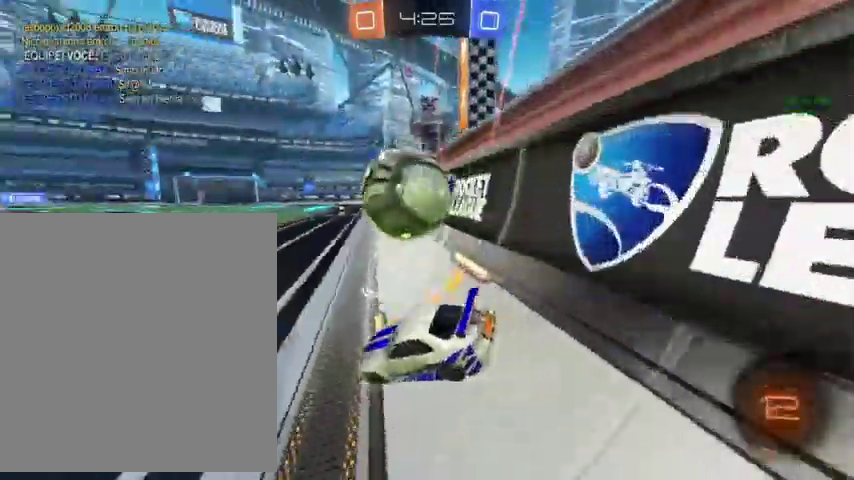
{"buttons": ["B"], "left_stick": "up", "right_stick": "center"}
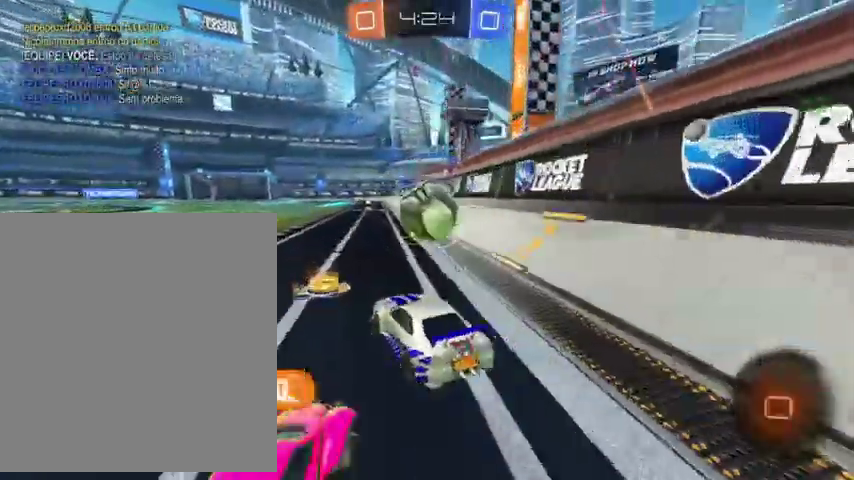
{"buttons": ["B"], "left_stick": "up", "right_stick": "center", "events": [[133, "left_stick", "up-right"], [267, "left_stick", "up"]]}
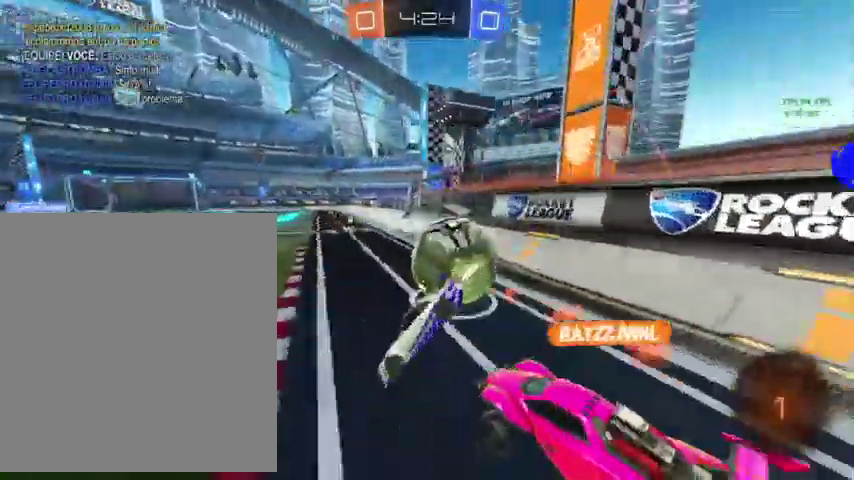
{"buttons": [], "left_stick": "up", "right_stick": "center", "events": [[200, "B", "up"]]}
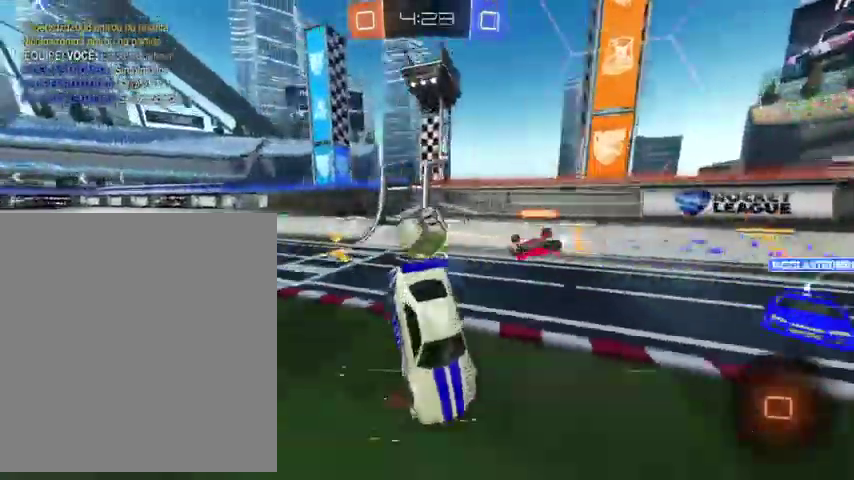
{"buttons": [], "left_stick": "center", "right_stick": "center", "events": [[200, "left_stick", "center"]]}
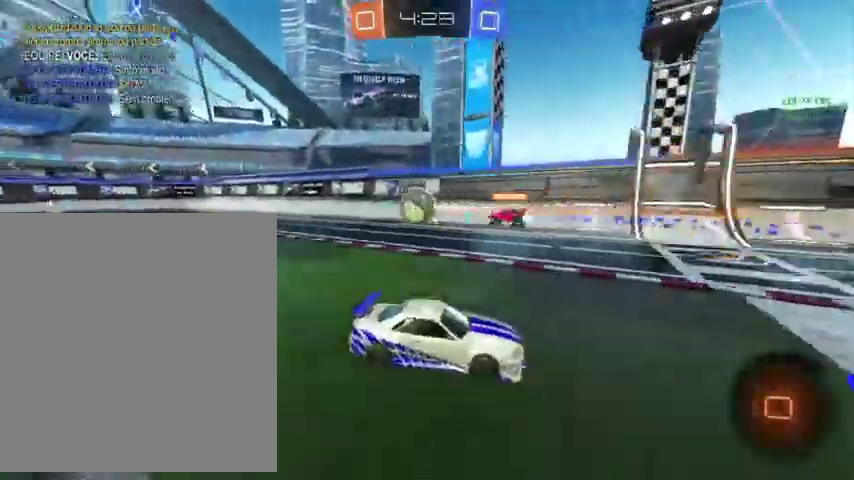
{"buttons": [], "left_stick": "down", "right_stick": "center", "events": [[33, "left_stick", "down-left"], [367, "left_stick", "down"]]}
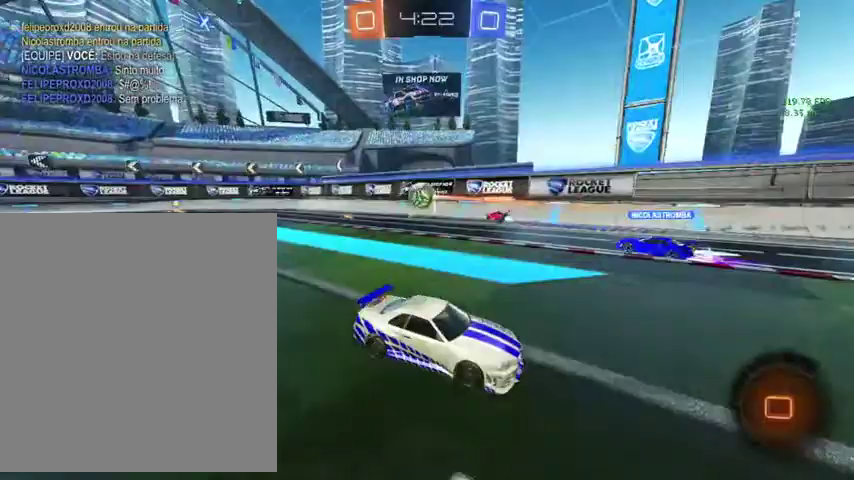
{"buttons": [], "left_stick": "down-right", "right_stick": "center", "events": [[33, "left_stick", "down-right"]]}
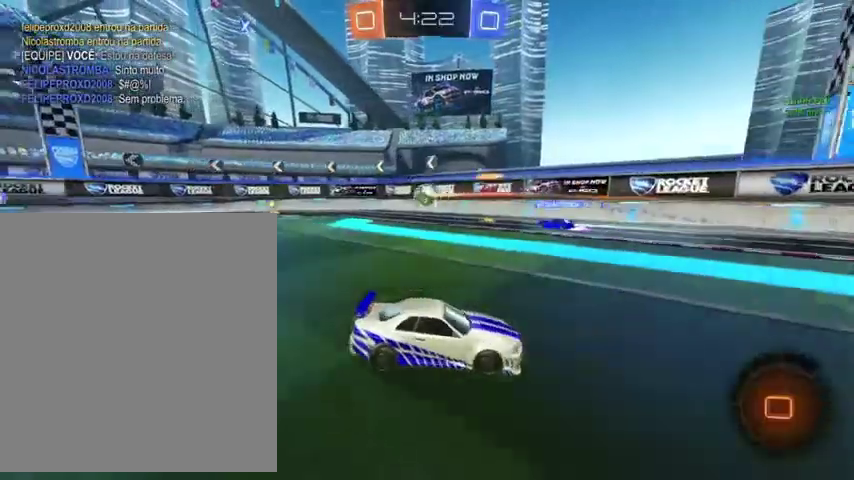
{"buttons": [], "left_stick": "center", "right_stick": "center", "events": [[33, "left_stick", "down"], [100, "A", "down"], [167, "A", "up"], [233, "A", "down"], [300, "left_stick", "center"], [333, "A", "up"]]}
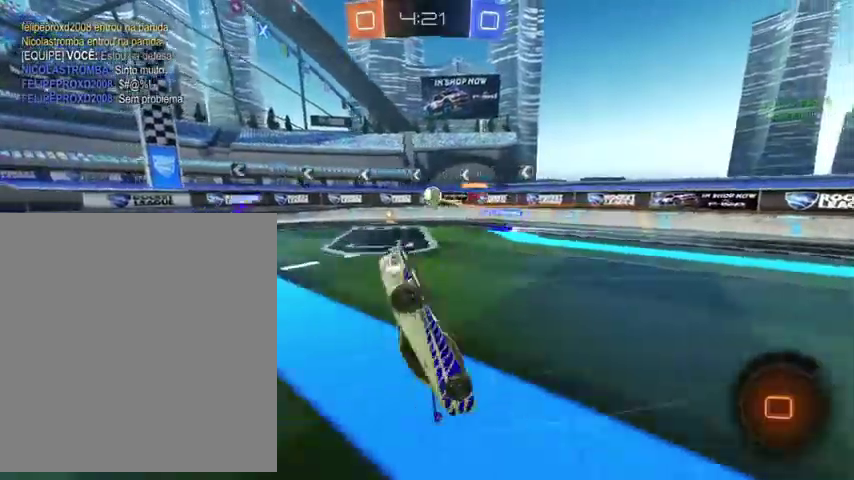
{"buttons": ["L1"], "left_stick": "up", "right_stick": "center", "events": [[33, "L1", "down"], [33, "left_stick", "up"]]}
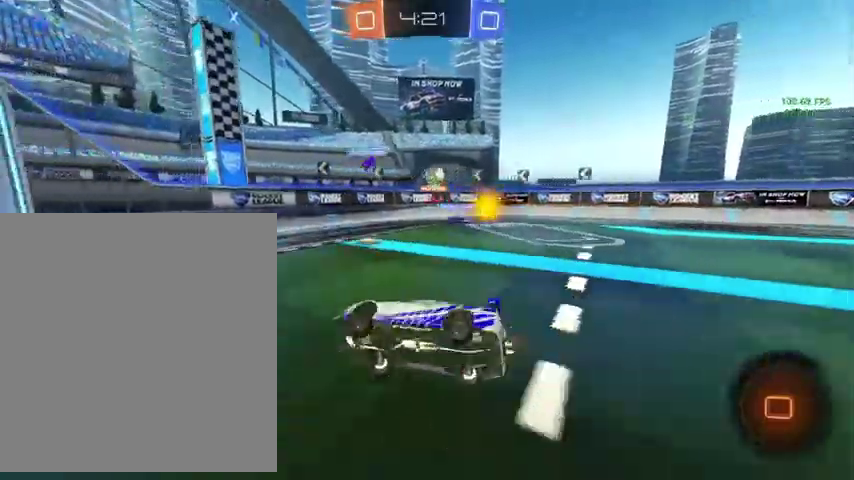
{"buttons": [], "left_stick": "down-left", "right_stick": "center", "events": [[33, "L1", "up"], [33, "left_stick", "up-left"], [200, "left_stick", "left"], [300, "left_stick", "down-left"]]}
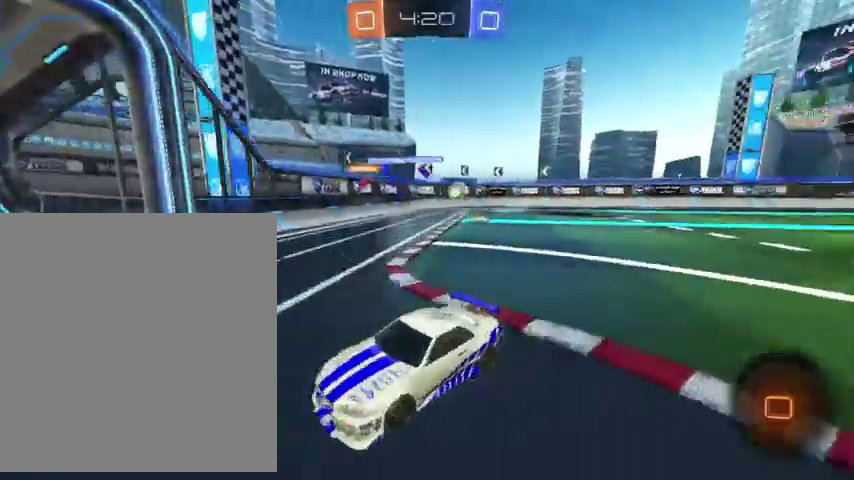
{"buttons": [], "left_stick": "up-left", "right_stick": "center", "events": [[200, "left_stick", "left"], [367, "left_stick", "up-left"]]}
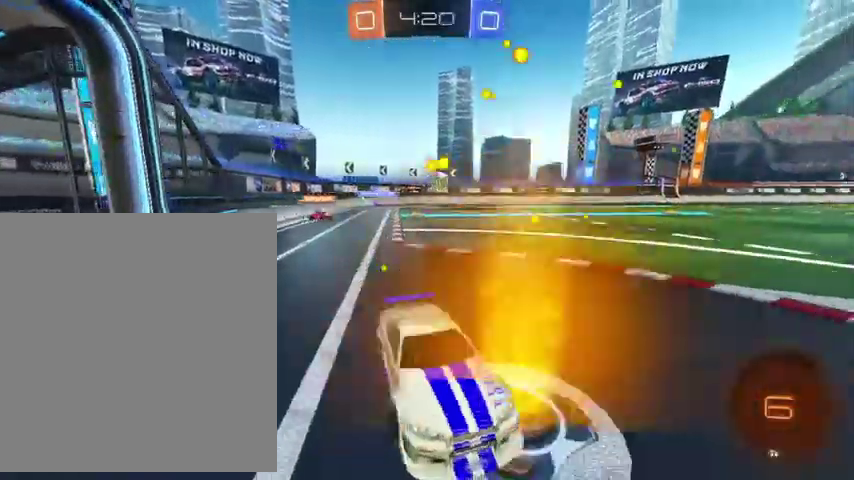
{"buttons": ["B"], "left_stick": "up-left", "right_stick": "center", "events": [[33, "B", "down"], [133, "Y", "down"], [300, "Y", "up"]]}
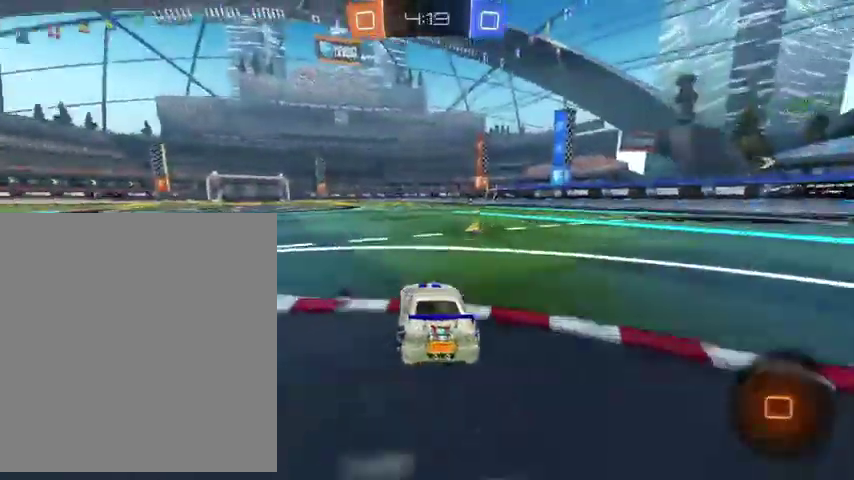
{"buttons": ["B", "L1"], "left_stick": "down-left", "right_stick": "center", "events": [[67, "left_stick", "up"], [100, "A", "down"], [200, "A", "up"], [200, "L1", "down"], [300, "A", "down"], [300, "left_stick", "left"], [367, "left_stick", "down-left"], [433, "A", "up"]]}
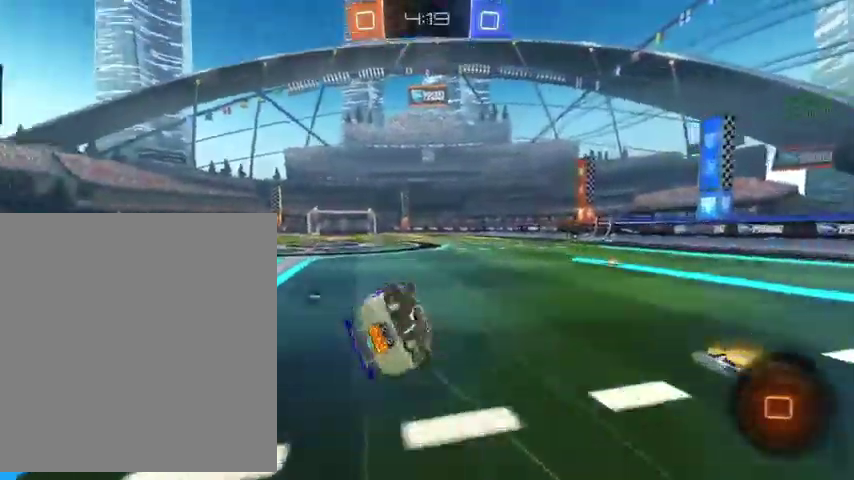
{"buttons": ["B", "L1"], "left_stick": "left", "right_stick": "center", "events": [[133, "left_stick", "up-left"], [333, "left_stick", "down-left"], [500, "left_stick", "left"]]}
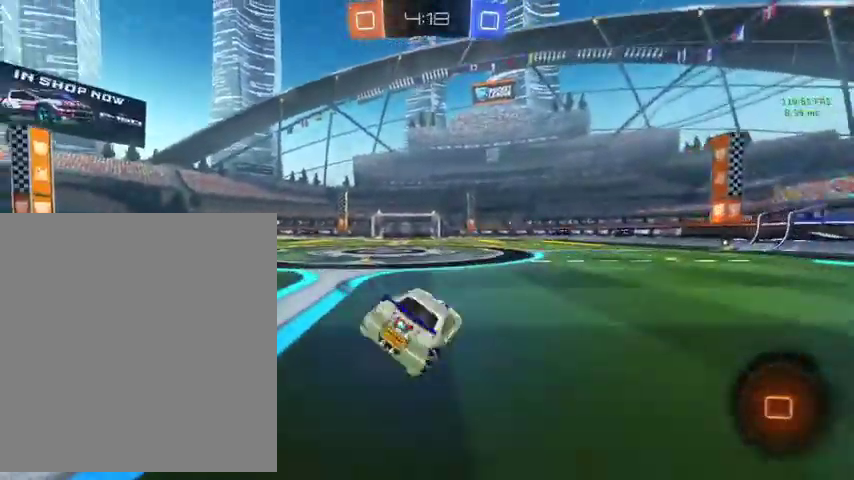
{"buttons": ["B"], "left_stick": "up", "right_stick": "center", "events": [[33, "L1", "up"], [100, "left_stick", "center"], [233, "left_stick", "up-left"], [467, "left_stick", "up"]]}
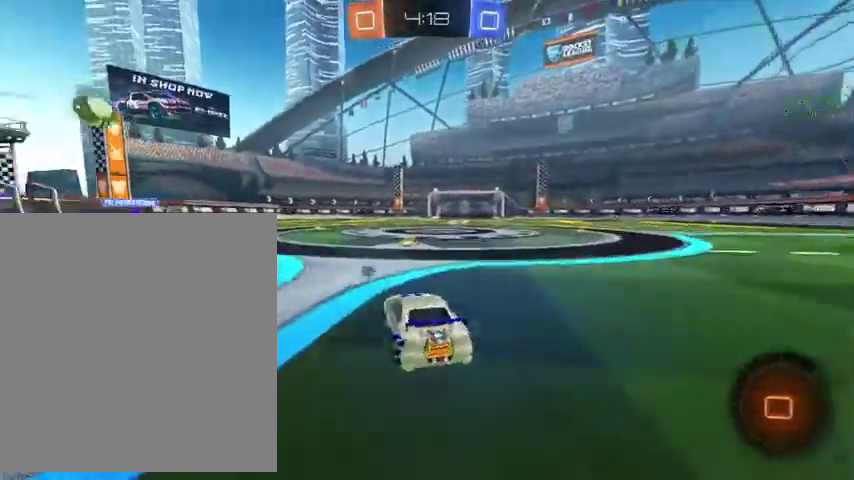
{"buttons": ["B"], "left_stick": "up", "right_stick": "center", "events": [[233, "left_stick", "up-right"], [333, "left_stick", "up"]]}
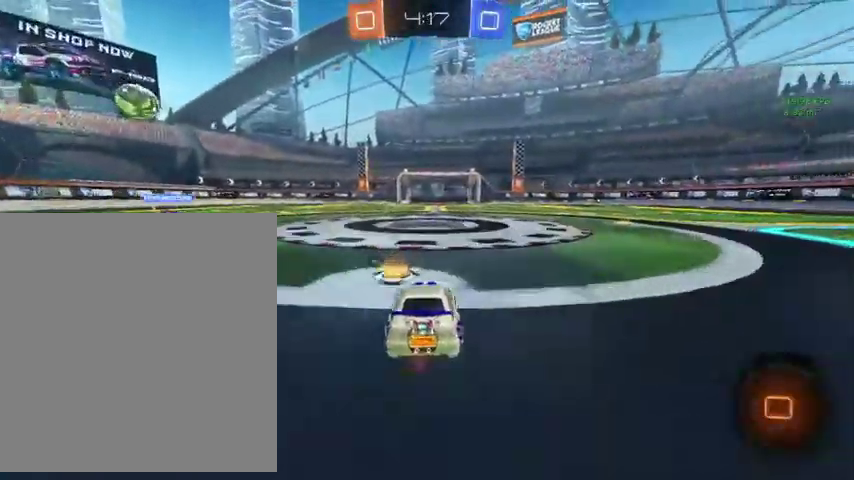
{"buttons": ["B", "L1"], "left_stick": "up", "right_stick": "center", "events": [[333, "left_stick", "up-right"], [400, "left_stick", "up"], [467, "L1", "down"]]}